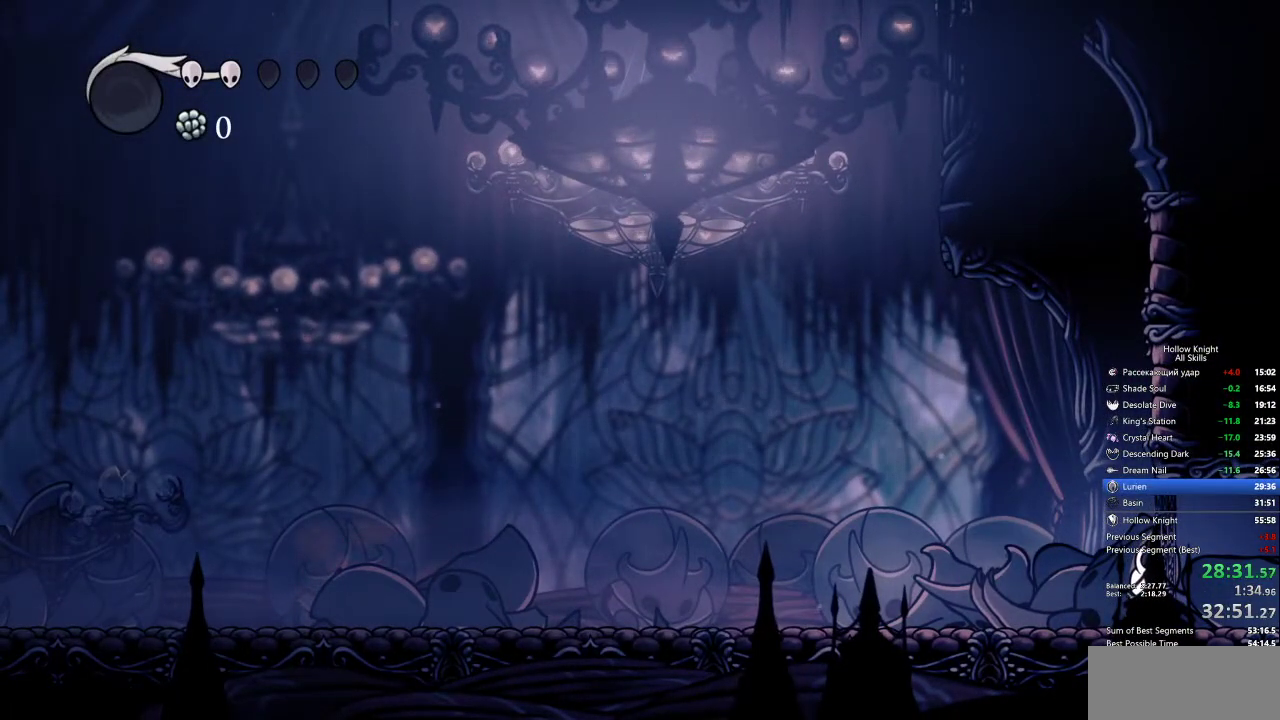
Gameplay with keyboard; each line is a JSON object with the keys held at the frame after it. "events" lists presses ("down") and releases ("up") of "cdash", "dash", "dnail", "down", "heal", "inv", "jump", "left", "nail", "right", "spell" and "up" between this image and that frame as [ms after this image, input, new state], when the widget could be followed in between. No other keys are recorded. Mouse input is not recorded. Key names are as the overlay labels them; some are game actions (e.g. jump) rather than physical keys.
{"keys": ["right"], "events": []}
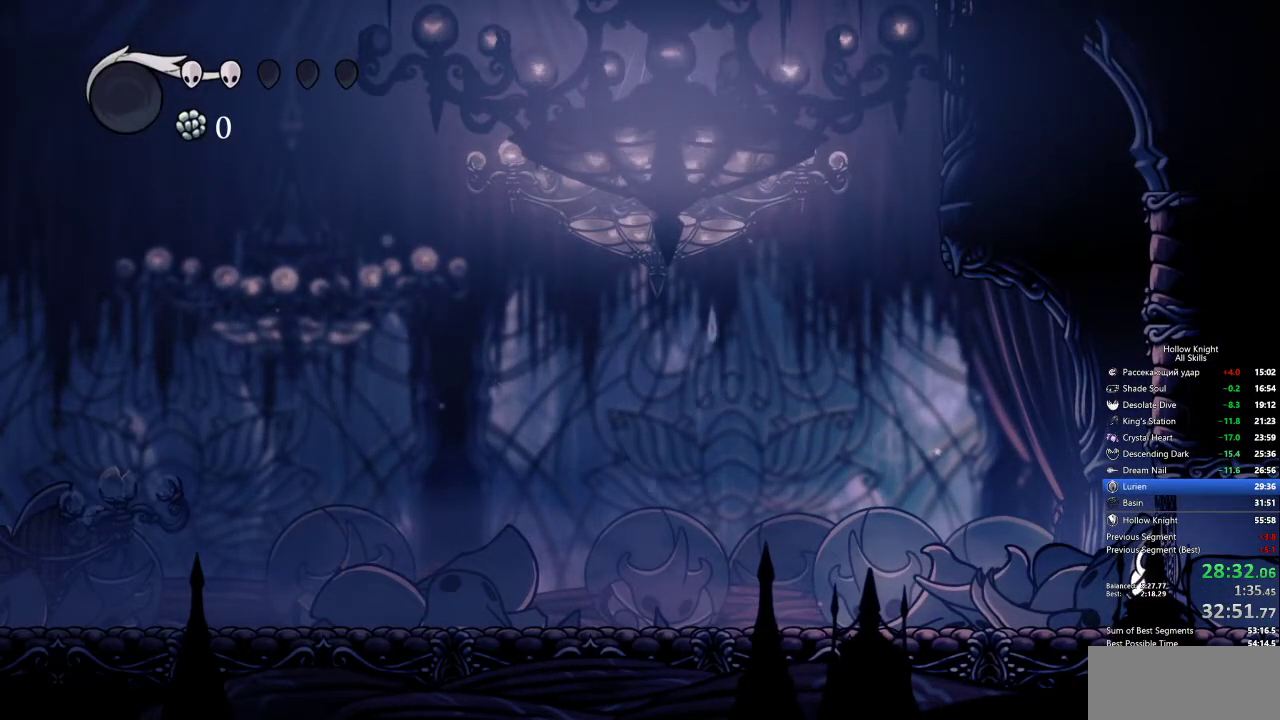
{"keys": ["right"], "events": []}
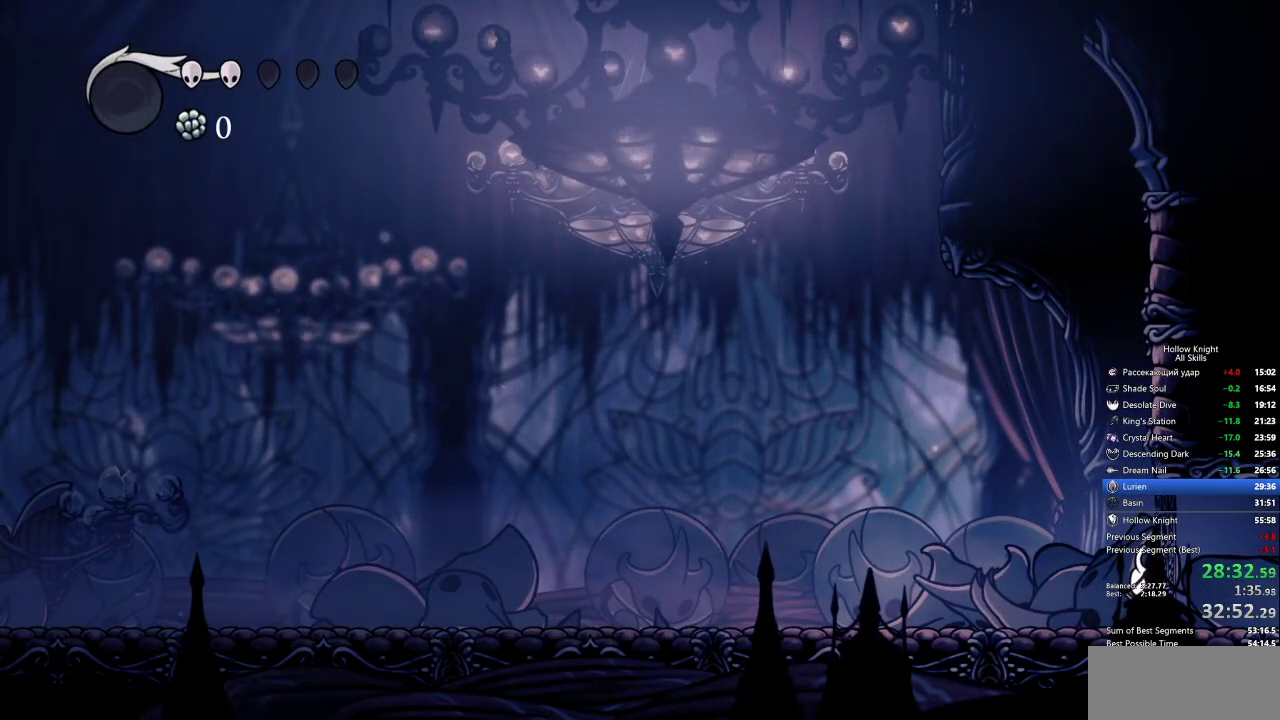
{"keys": ["right"], "events": []}
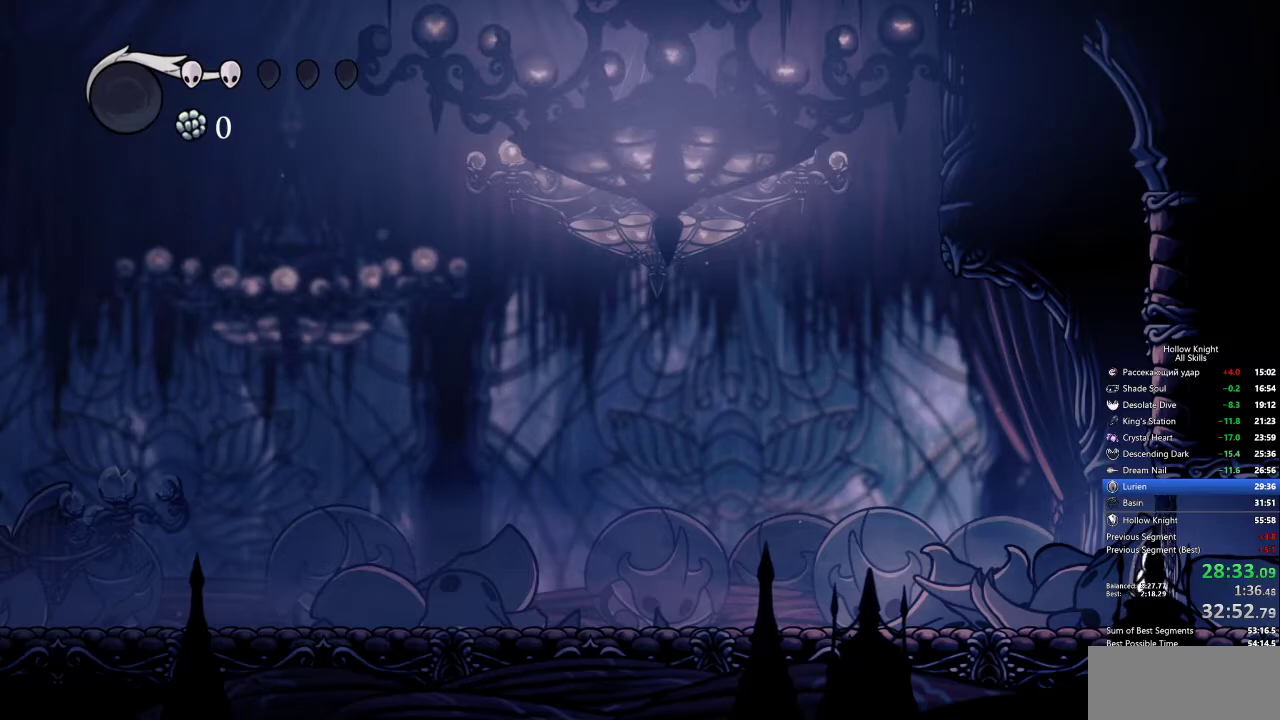
{"keys": ["right"], "events": []}
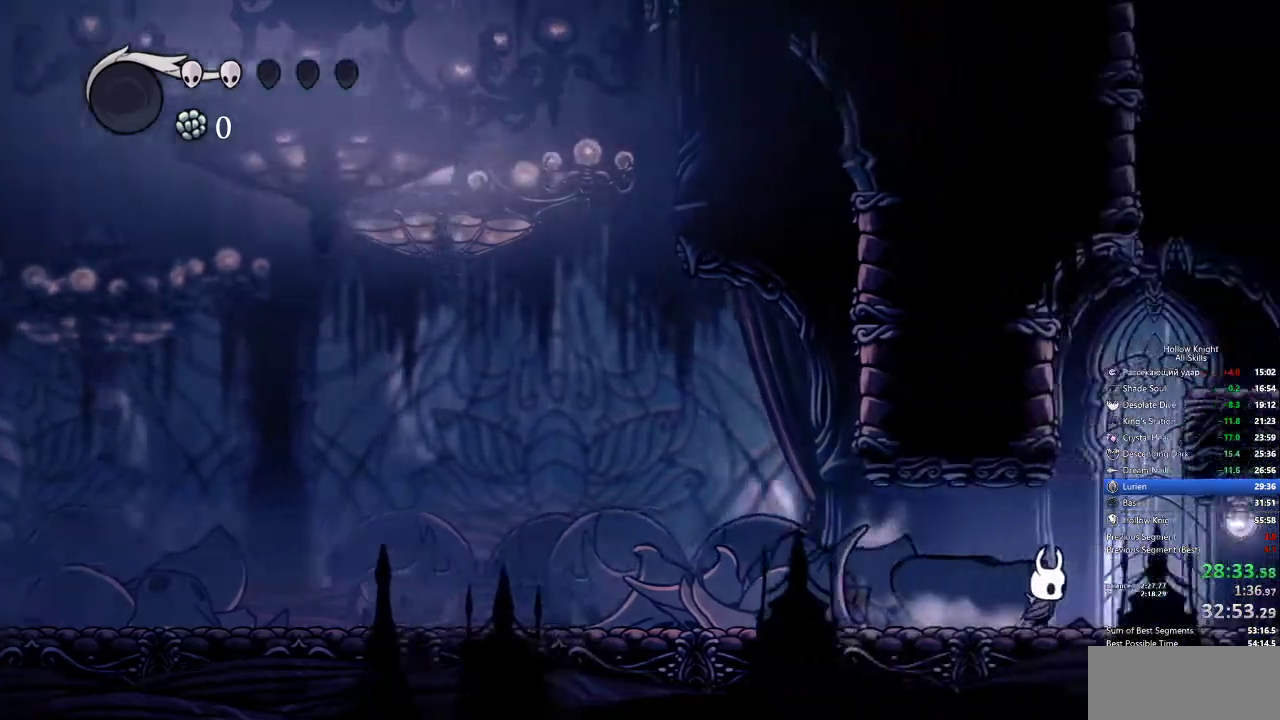
{"keys": ["jump", "right"], "events": [[117, "jump", "down"], [217, "left", "down"], [217, "right", "up"], [450, "jump", "up"], [450, "right", "down"], [483, "jump", "down"], [483, "left", "up"]]}
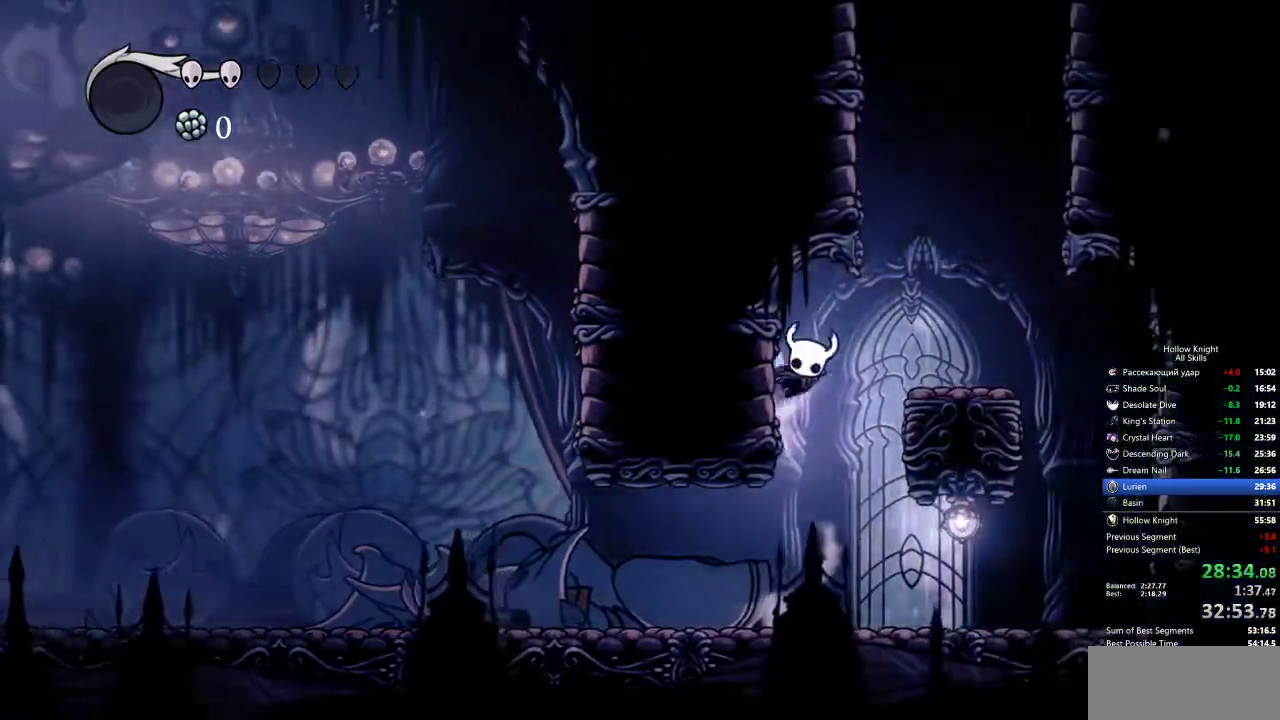
{"keys": ["jump", "left"], "events": [[133, "left", "down"], [233, "right", "up"], [317, "jump", "up"], [367, "jump", "down"]]}
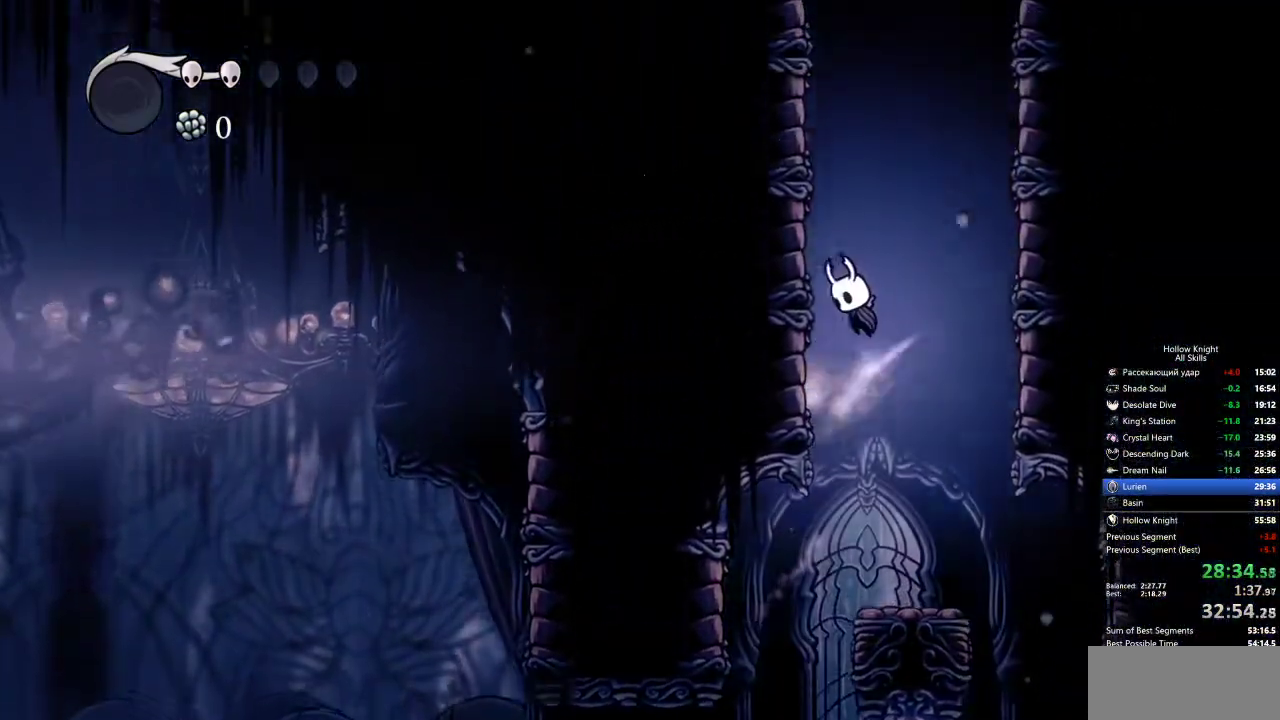
{"keys": ["jump", "left"], "events": [[117, "jump", "up"], [167, "jump", "down"], [433, "jump", "up"], [483, "jump", "down"]]}
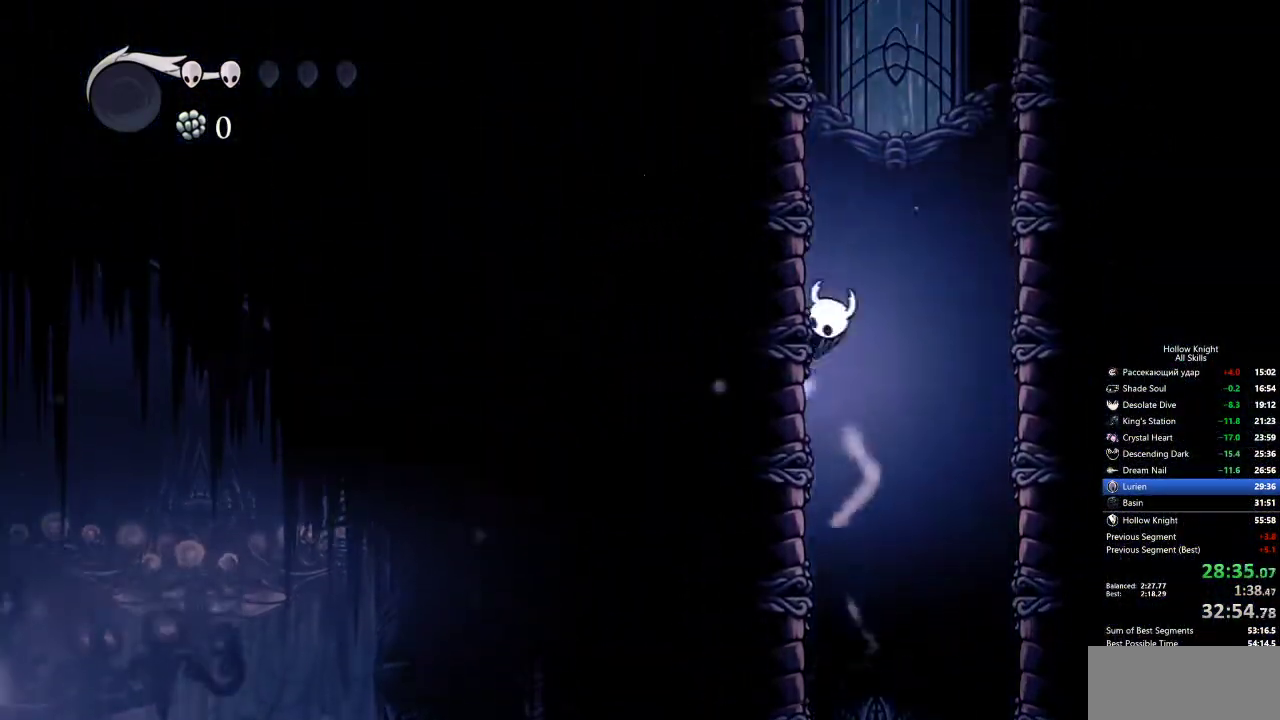
{"keys": ["jump", "left"], "events": [[267, "jump", "up"], [317, "jump", "down"]]}
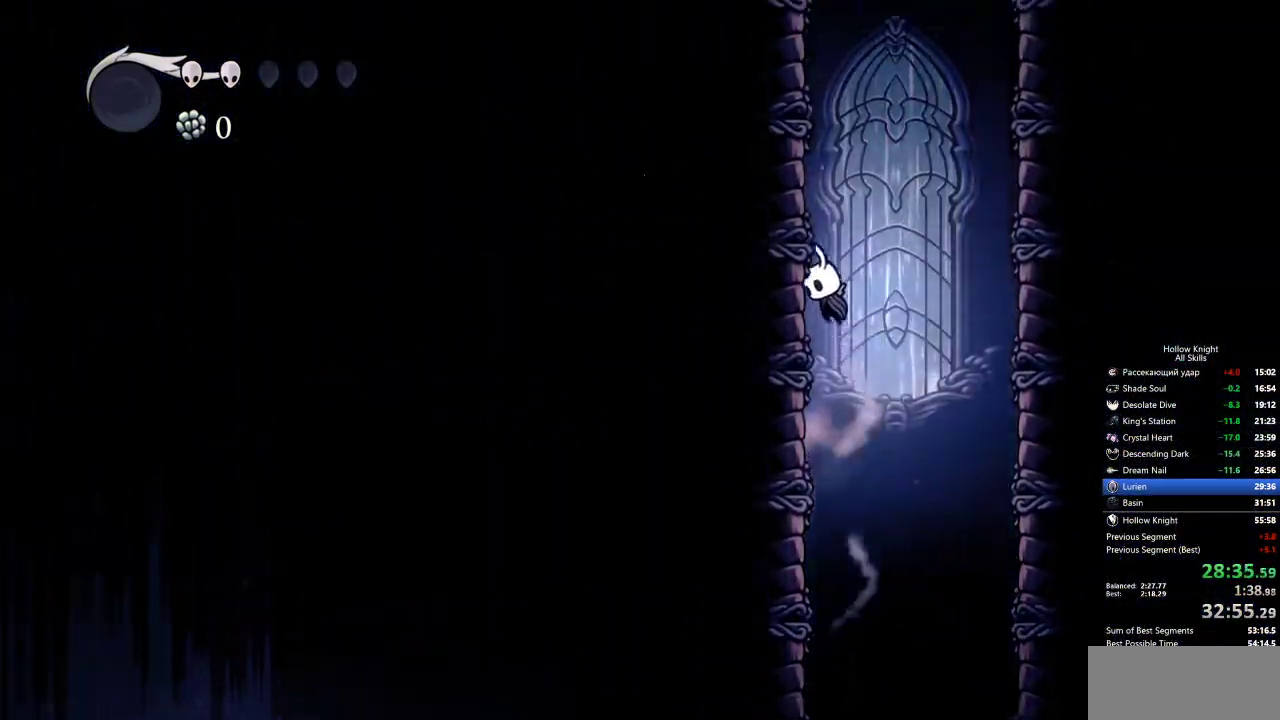
{"keys": ["jump", "left"], "events": [[50, "jump", "up"], [83, "jump", "down"], [367, "jump", "up"], [417, "jump", "down"]]}
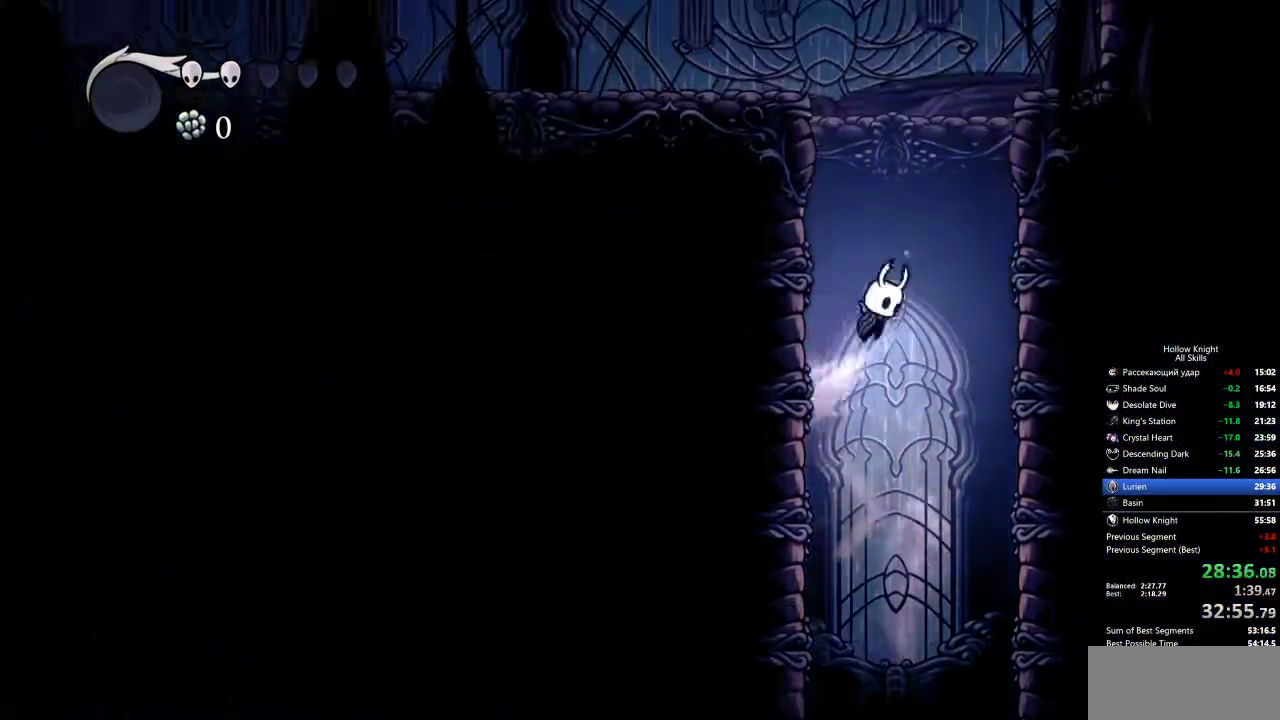
{"keys": ["dash", "left"], "events": [[167, "jump", "up"], [250, "jump", "down"], [450, "dash", "down"], [500, "jump", "up"]]}
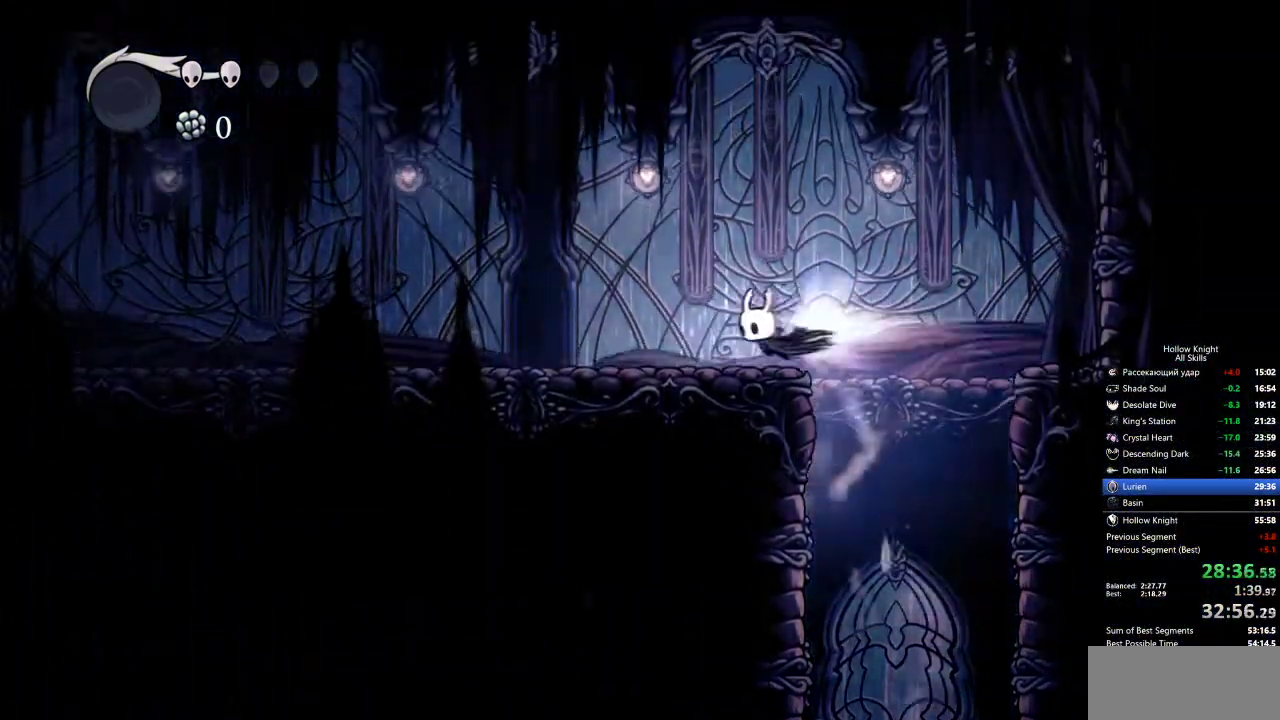
{"keys": ["left"], "events": [[83, "dash", "up"]]}
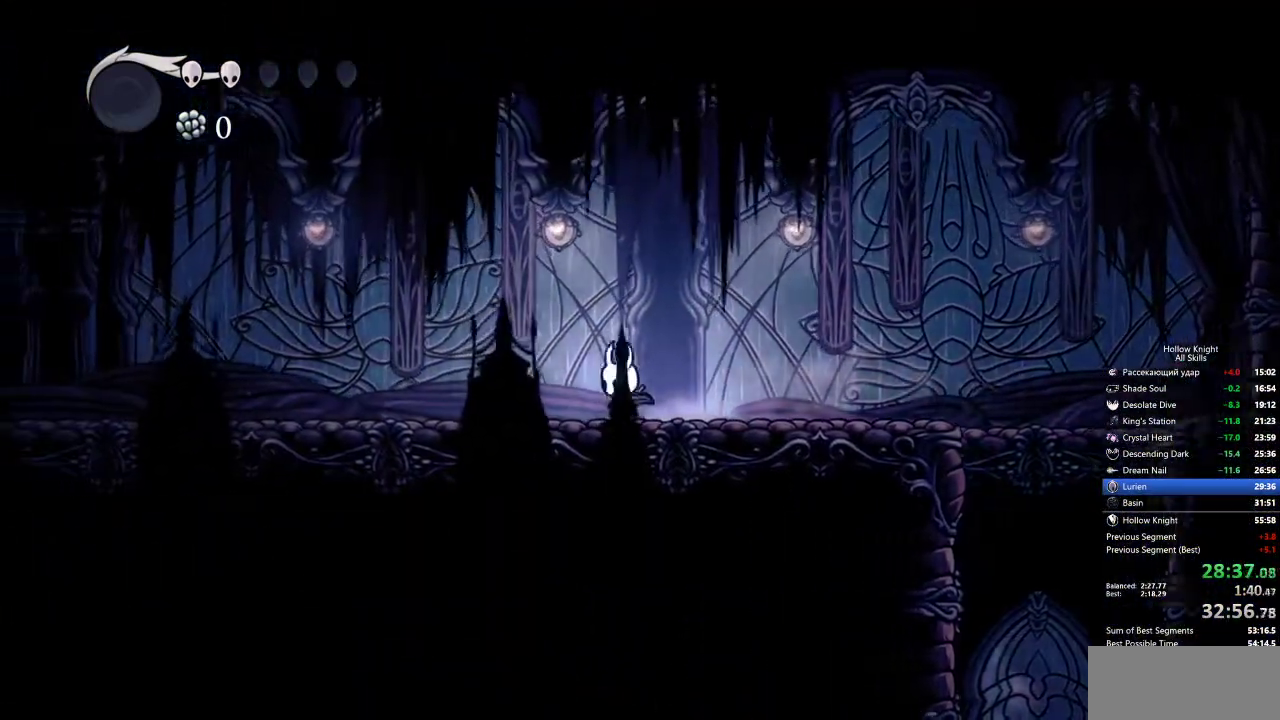
{"keys": ["left"], "events": [[50, "dash", "down"], [150, "dash", "up"]]}
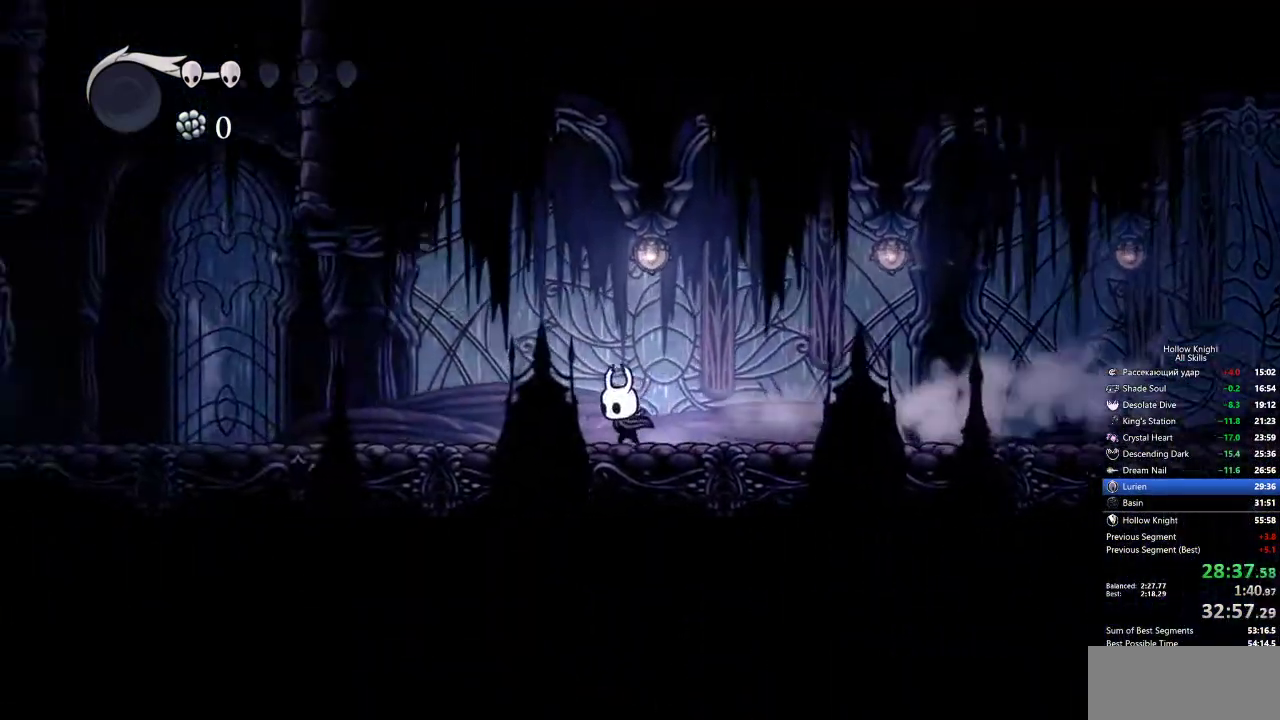
{"keys": ["jump", "left"], "events": [[200, "dash", "down"], [283, "dash", "up"], [433, "jump", "down"]]}
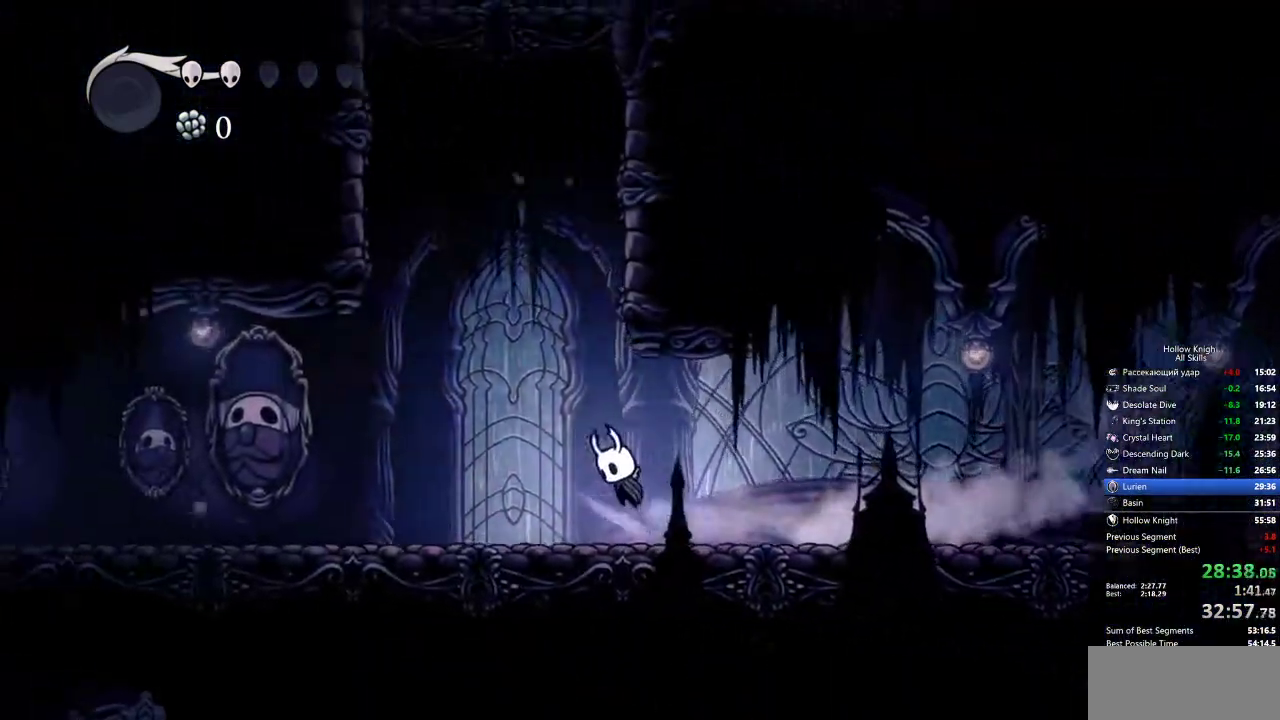
{"keys": ["jump", "right"], "events": [[117, "left", "up"], [250, "right", "down"], [350, "jump", "up"], [450, "jump", "down"]]}
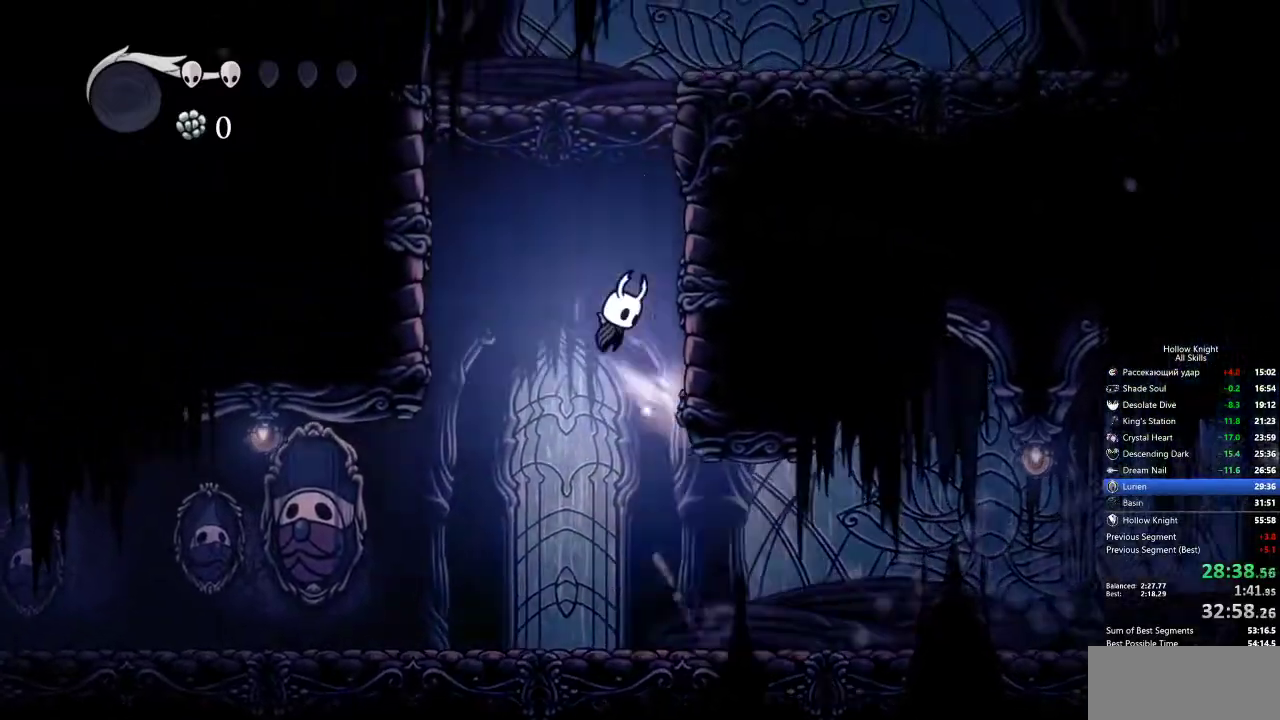
{"keys": ["jump", "right"], "events": [[167, "jump", "up"], [217, "jump", "down"]]}
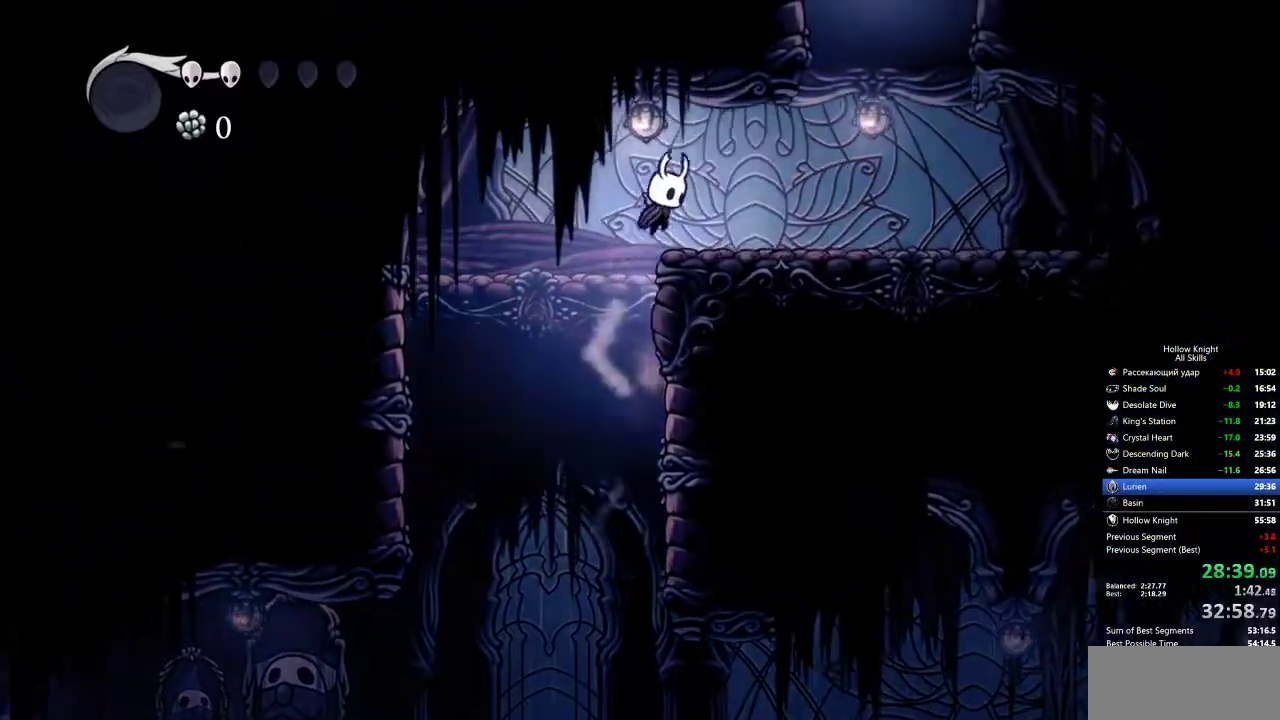
{"keys": ["jump", "right"], "events": [[50, "jump", "up"], [333, "jump", "down"]]}
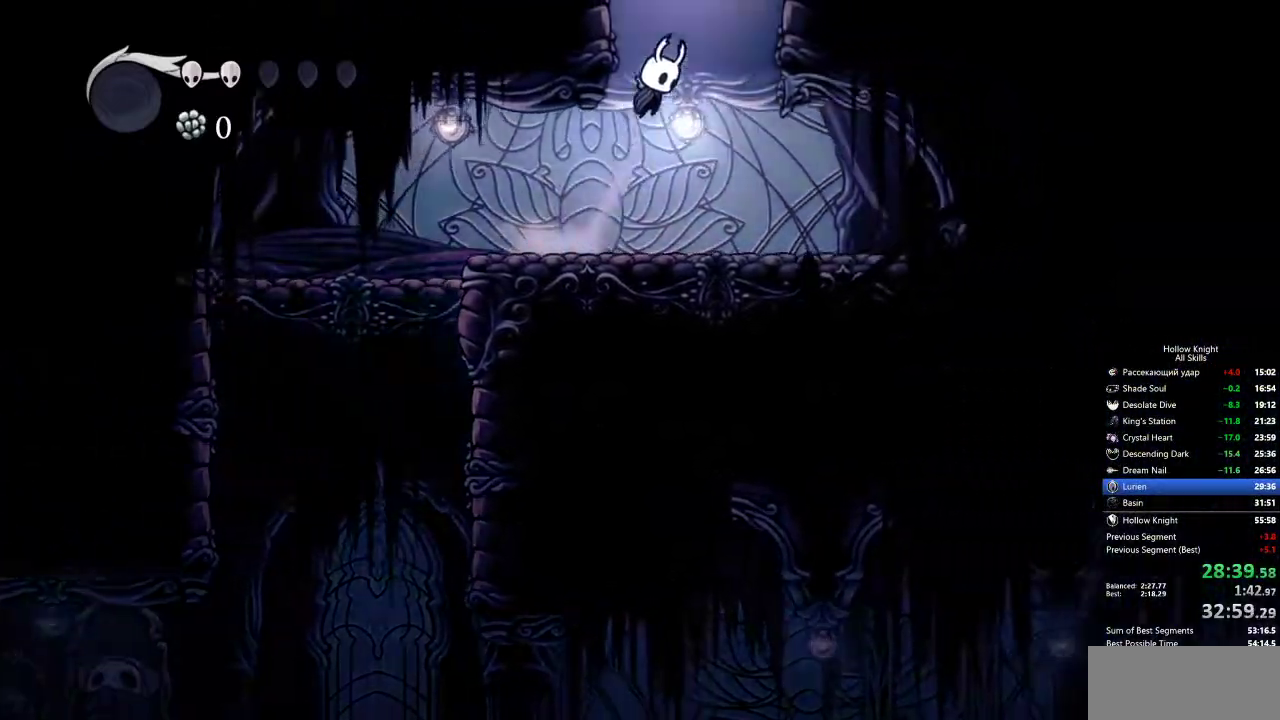
{"keys": ["left"], "events": [[67, "left", "down"], [117, "right", "up"], [317, "jump", "up"]]}
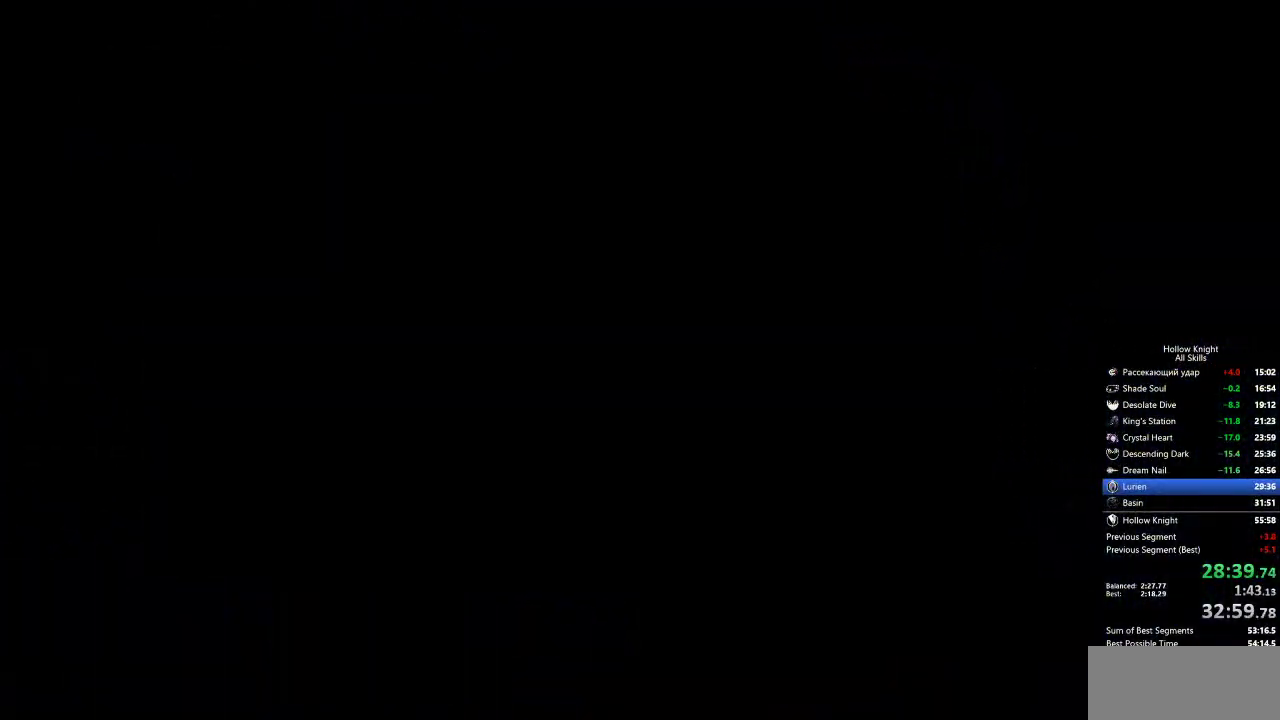
{"keys": ["left"], "events": []}
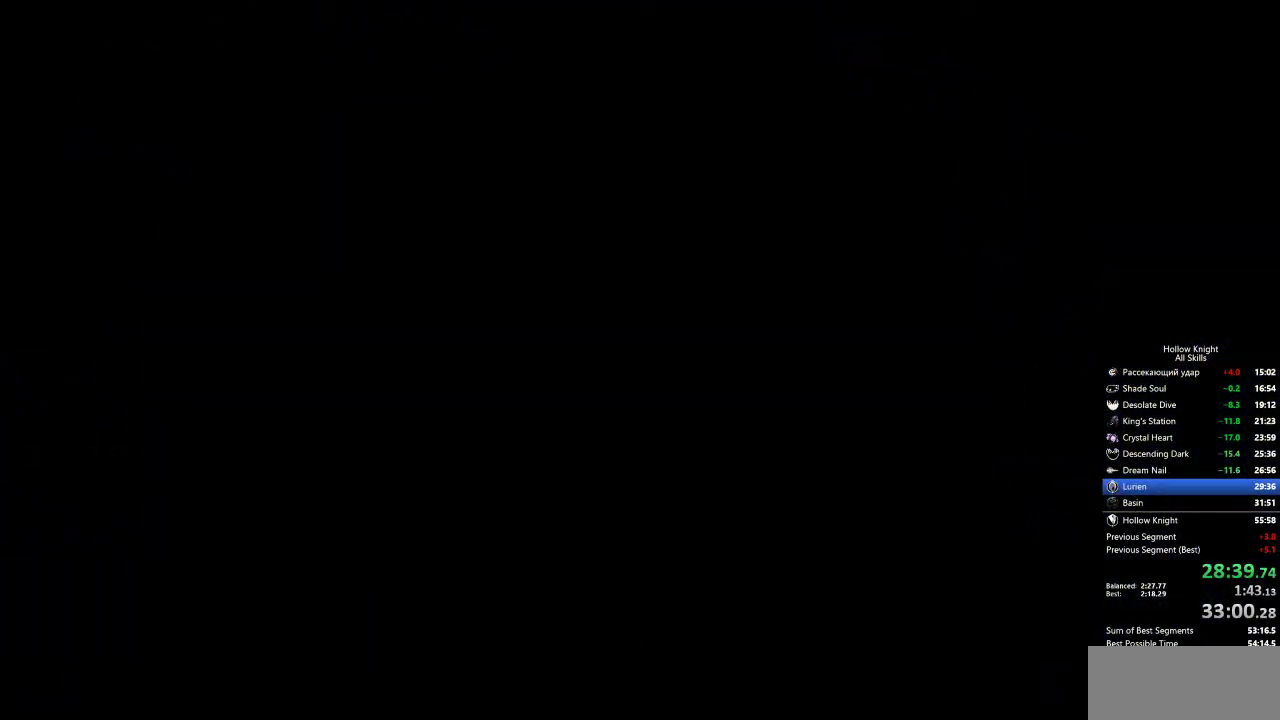
{"keys": ["left"], "events": []}
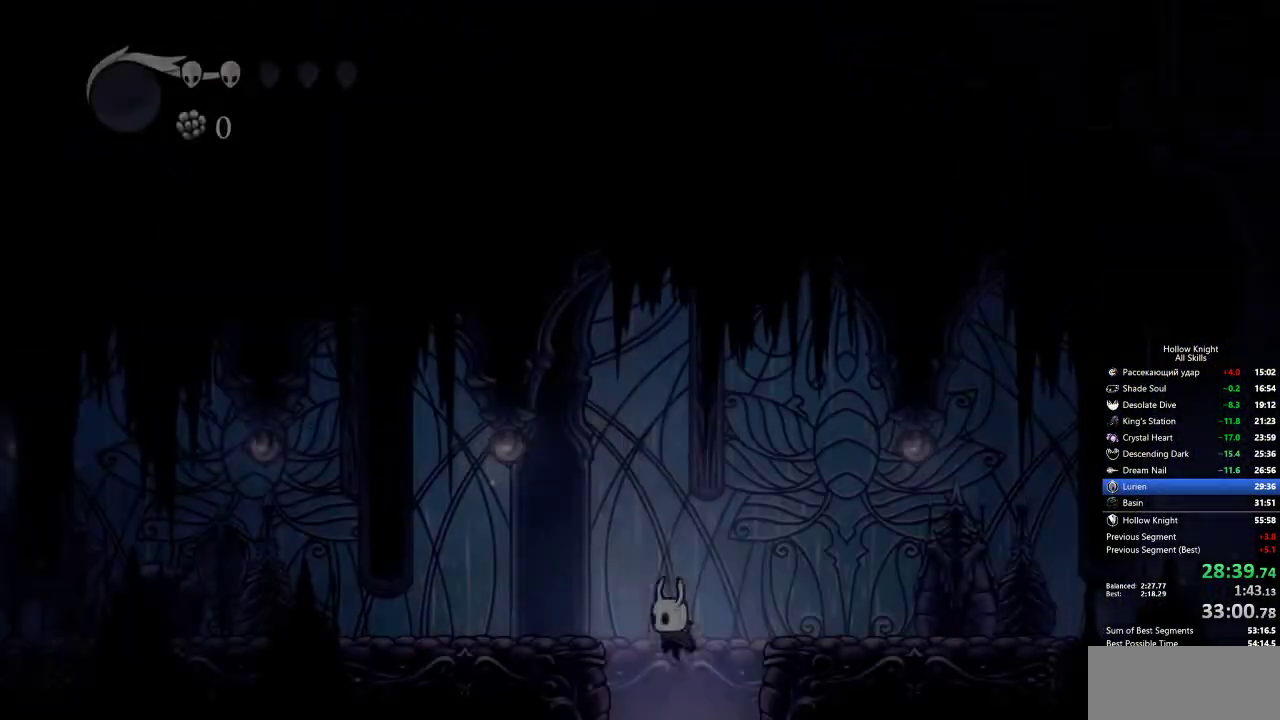
{"keys": ["left"], "events": []}
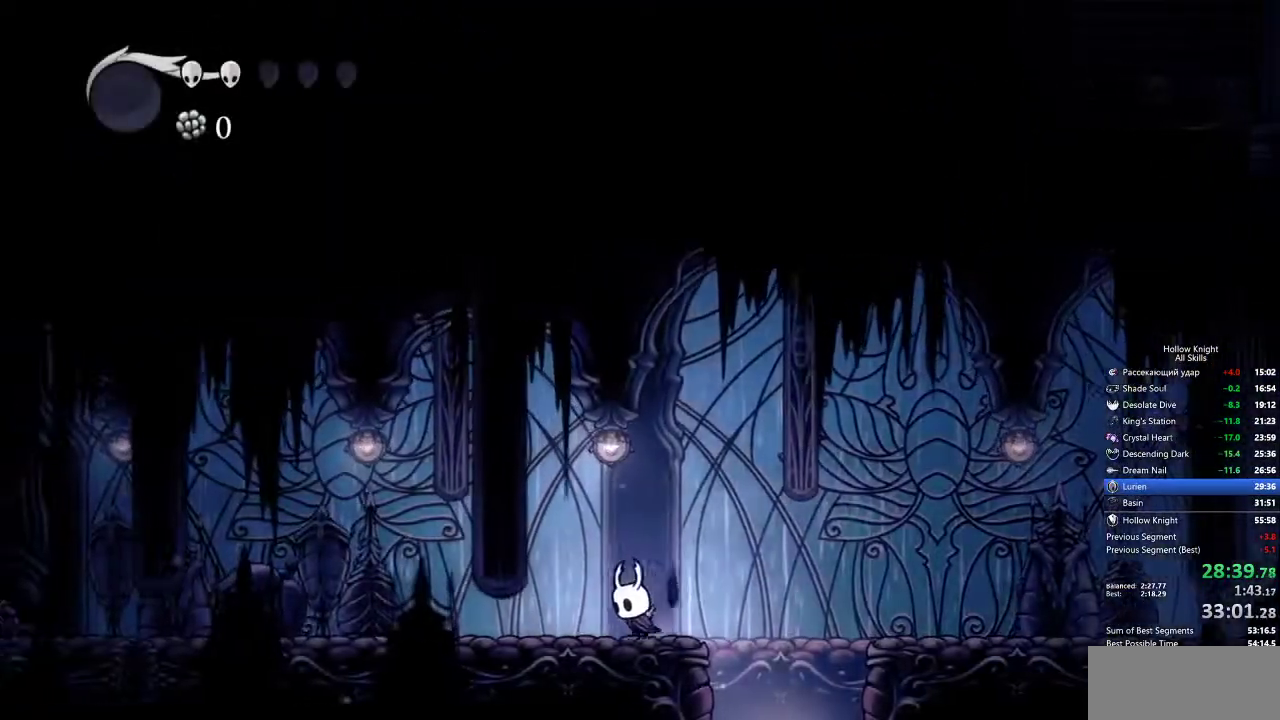
{"keys": ["left"], "events": [[183, "dash", "down"], [283, "dash", "up"]]}
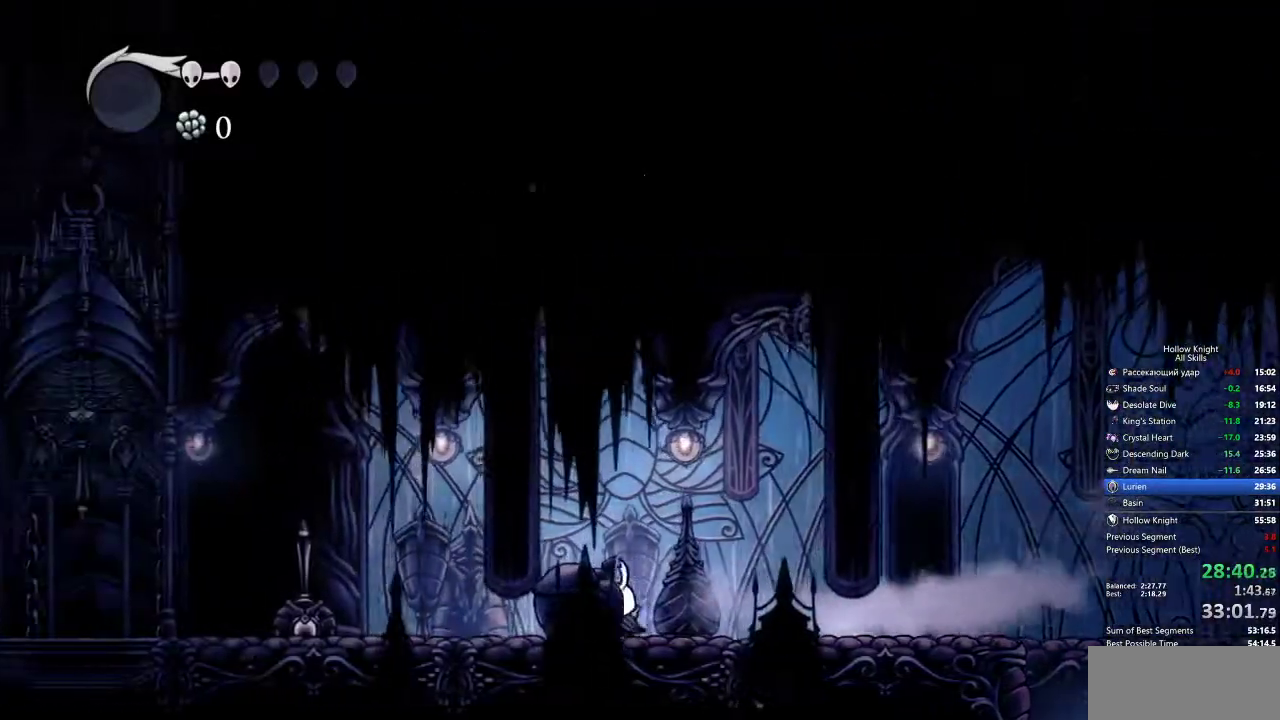
{"keys": ["left"], "events": [[267, "dash", "down"], [350, "dash", "up"]]}
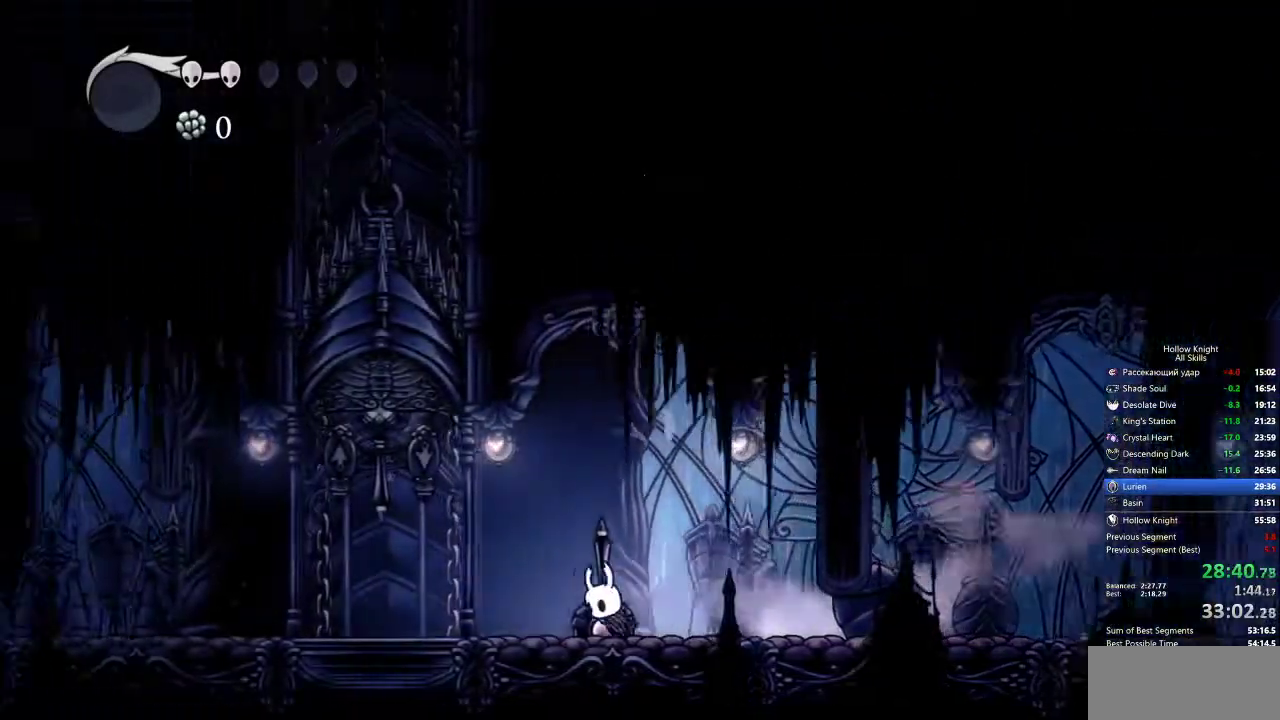
{"keys": ["left"], "events": [[183, "jump", "down"], [317, "nail", "down"], [367, "jump", "up"], [417, "nail", "up"]]}
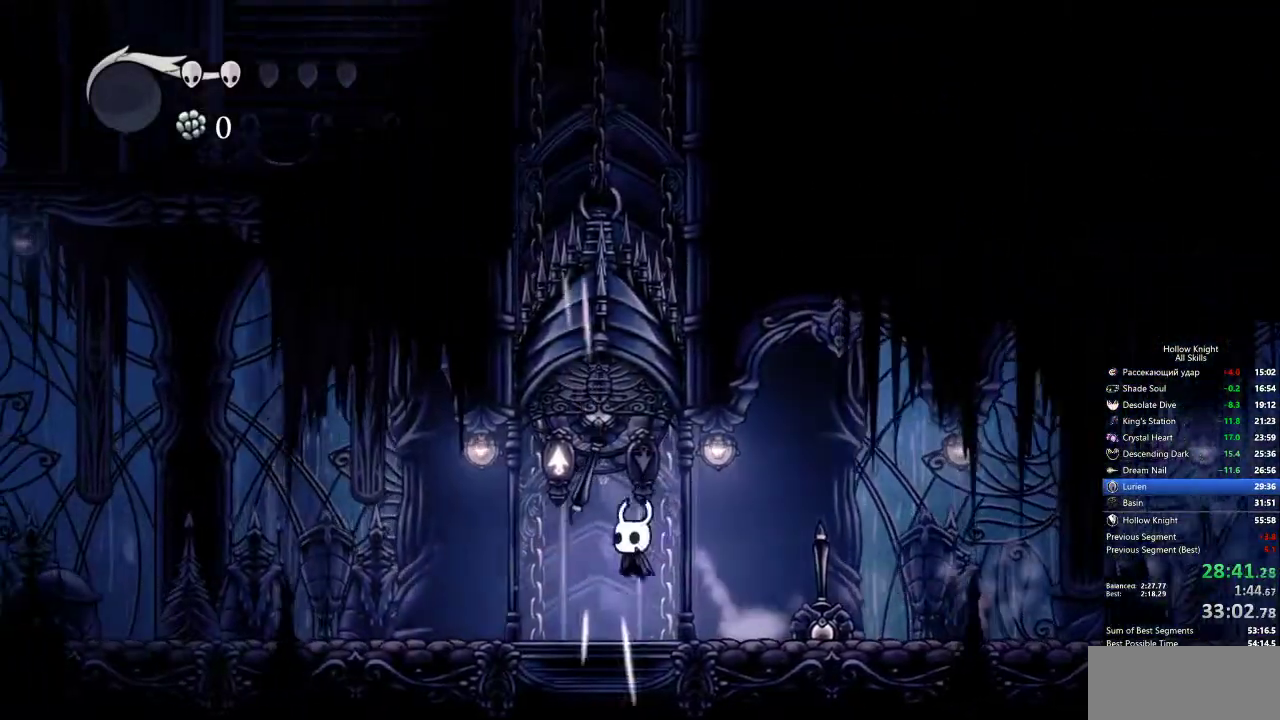
{"keys": [], "events": [[150, "left", "up"]]}
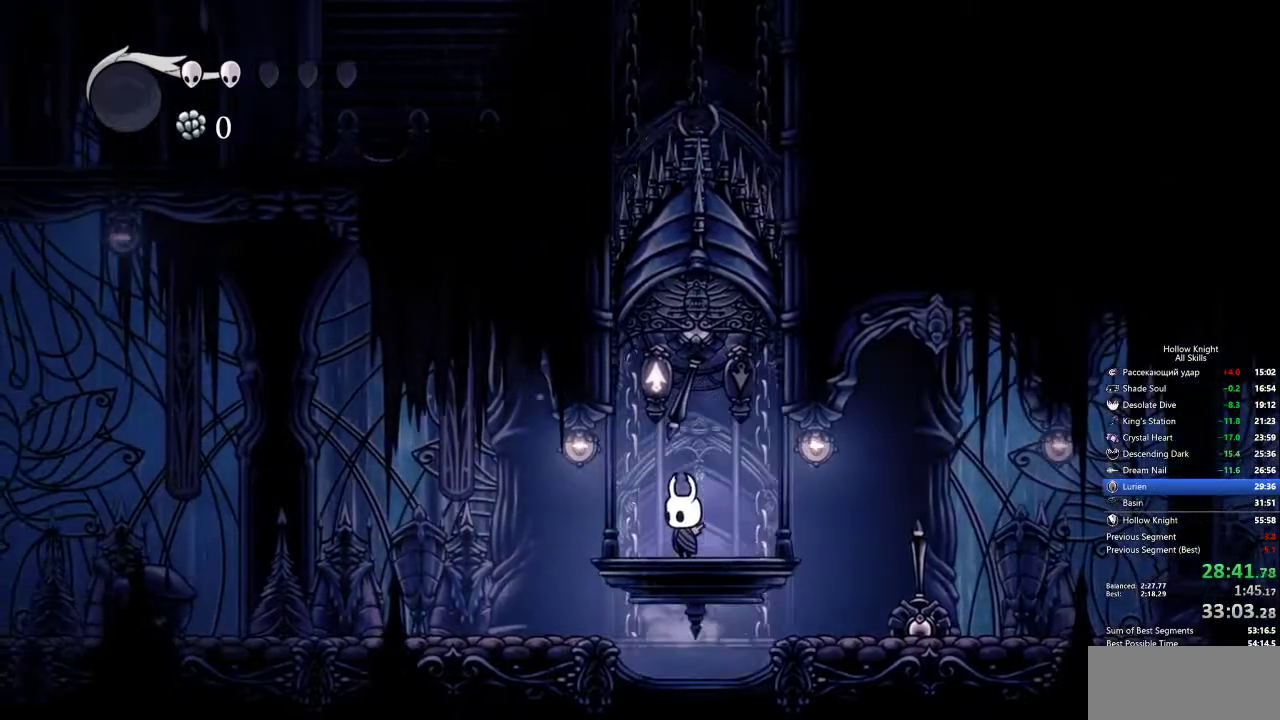
{"keys": ["jump", "left"], "events": [[383, "left", "down"], [433, "jump", "down"]]}
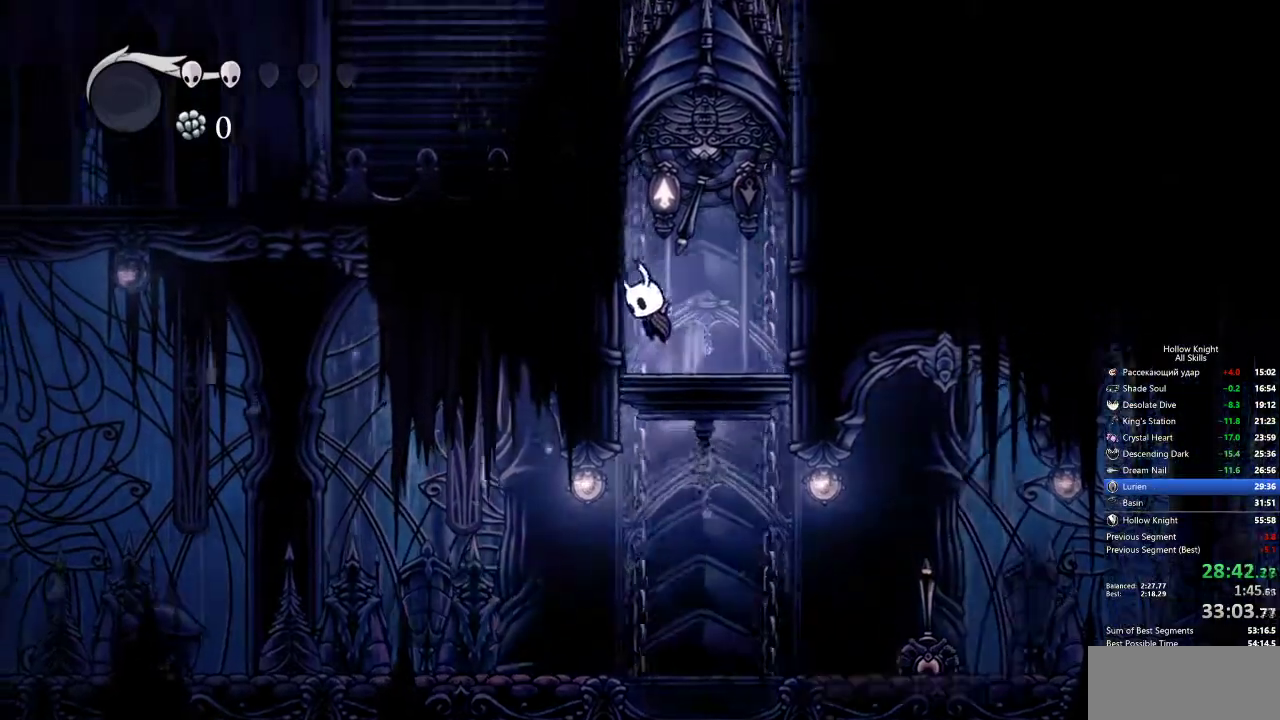
{"keys": ["left"], "events": [[183, "jump", "up"], [233, "jump", "down"], [500, "jump", "up"]]}